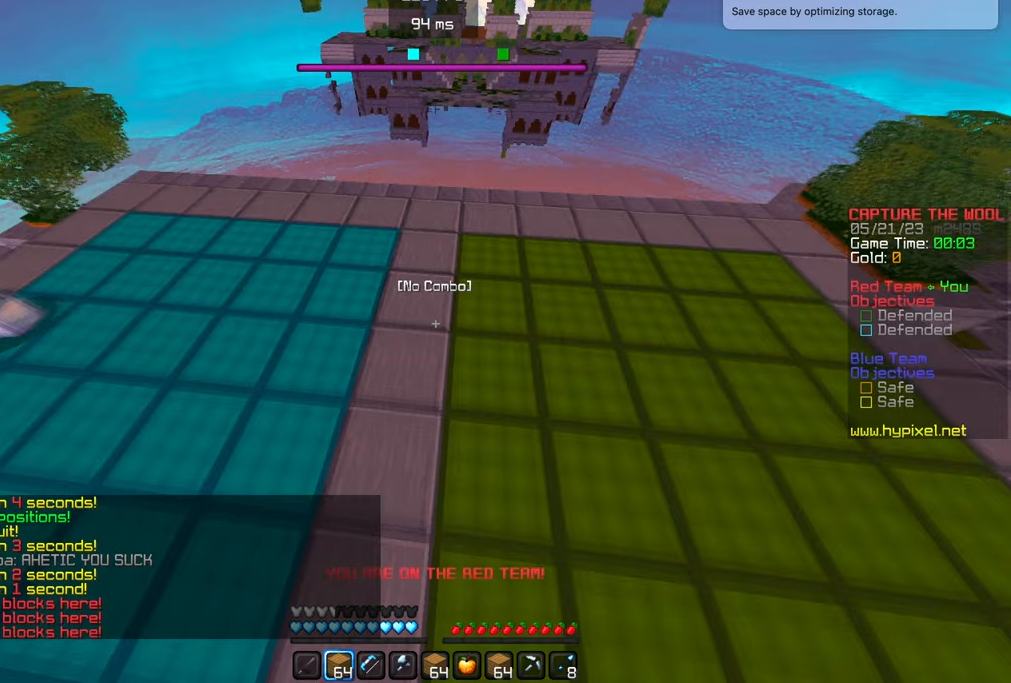
Gameplay with keyboard and mouse; each line is a JSON object with the keys and mouse buttons held at the frame after it. "events" lists presses ("down") and releases ("up") of "a", "d", "s", "w", "mouse_left" and "mouse_right" between this image and that frame as [ms after this image, input, new state], when the widget could be followed in between. "mouse_left", "mouse_right" = the "left", "right" buttons of the "mouse" list. No other keys are recorded. Fast repeated clicks can show as one long hold. Mouse movement is not recorded.
{"keys": ["w"], "mouse": [], "events": []}
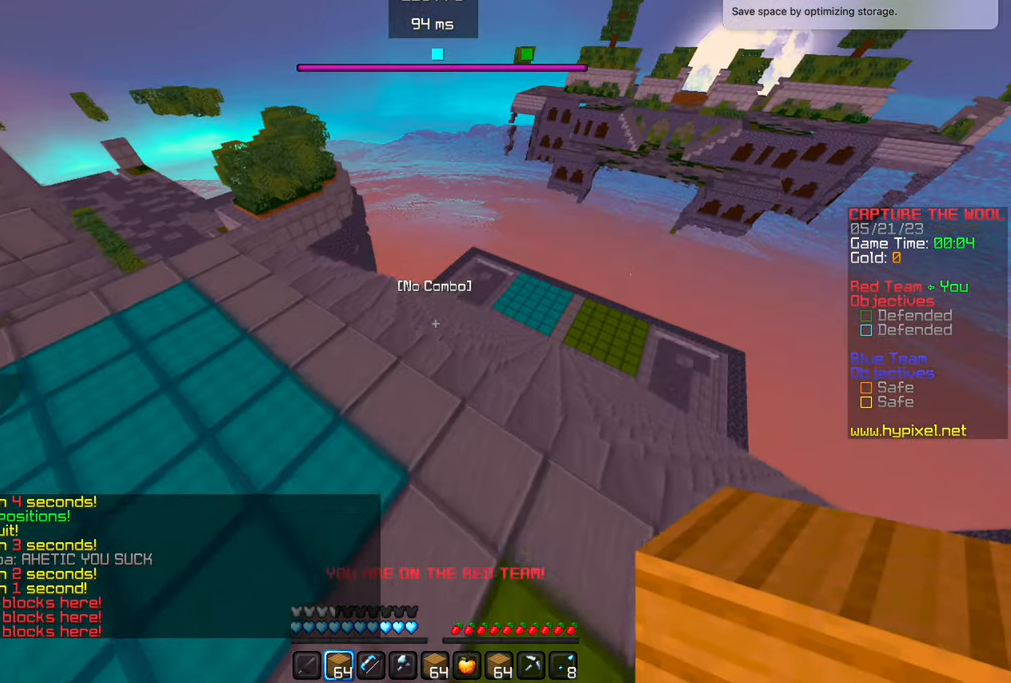
{"keys": ["s"], "mouse": ["right"], "events": [[117, "mouse_right", "down"], [167, "w", "up"], [217, "d", "down"], [250, "mouse_right", "up"], [367, "mouse_right", "down"], [383, "s", "down"], [467, "d", "up"]]}
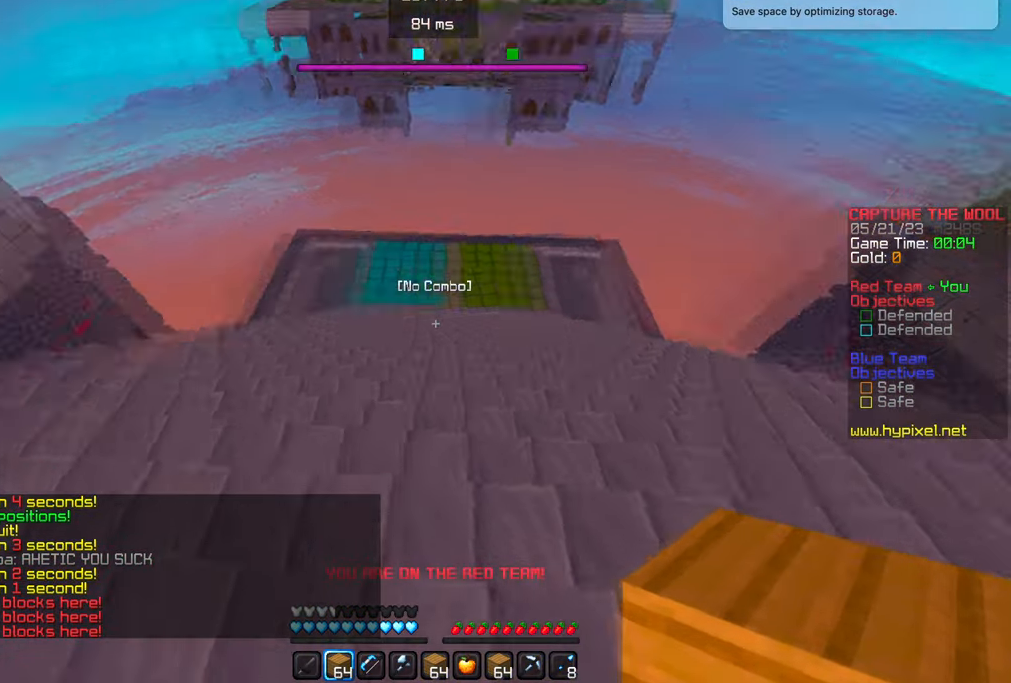
{"keys": ["d"], "mouse": [], "events": [[17, "mouse_right", "up"], [283, "d", "down"], [283, "s", "up"]]}
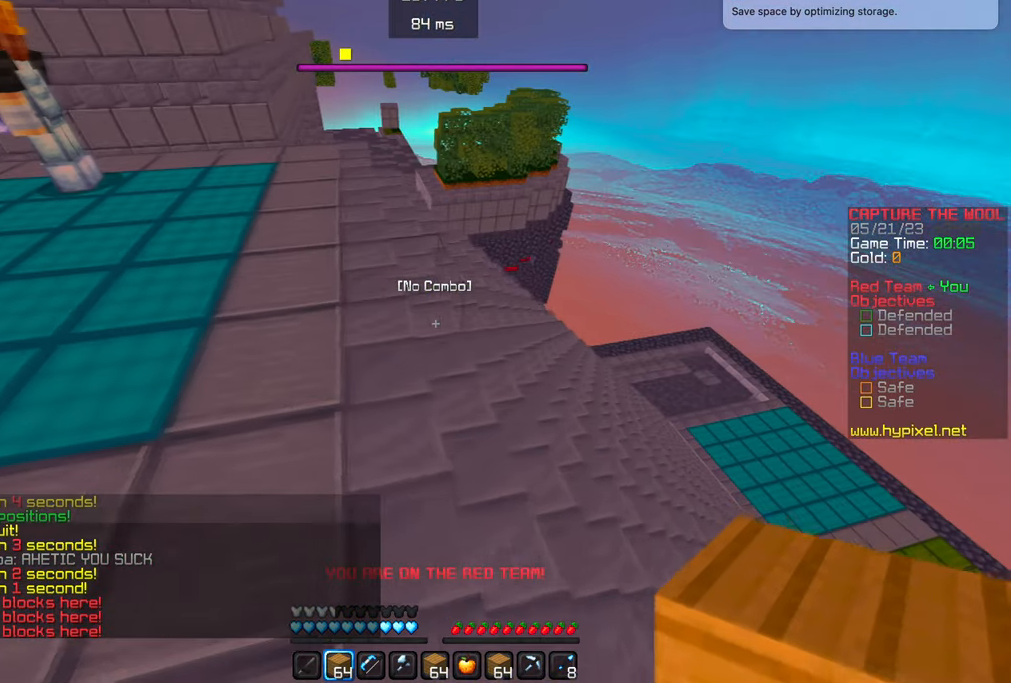
{"keys": ["d"], "mouse": [], "events": []}
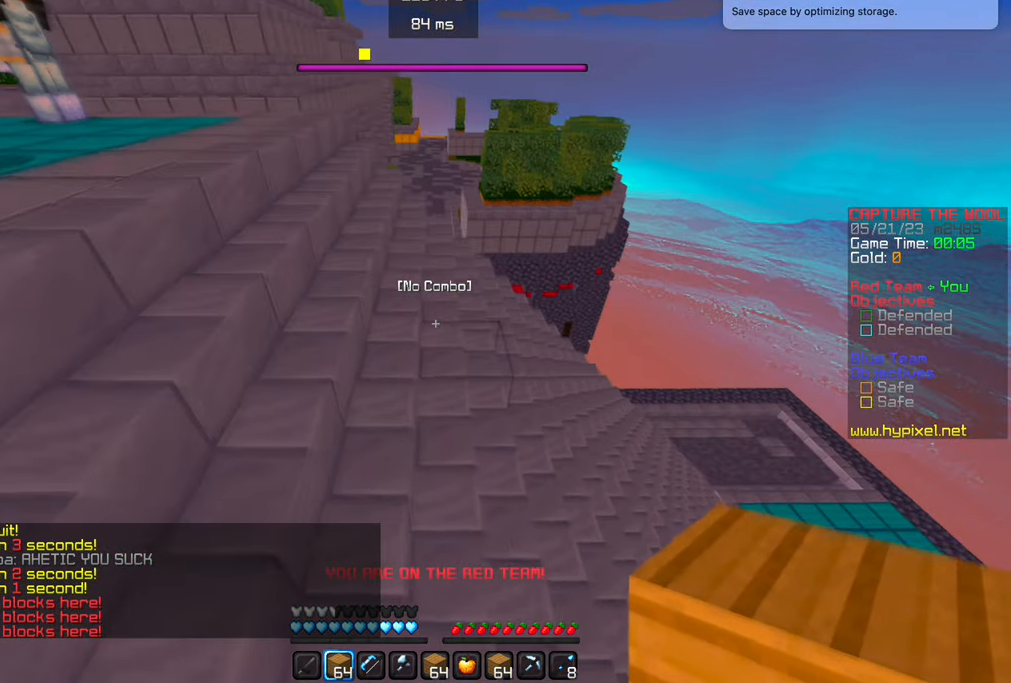
{"keys": ["d"], "mouse": [], "events": []}
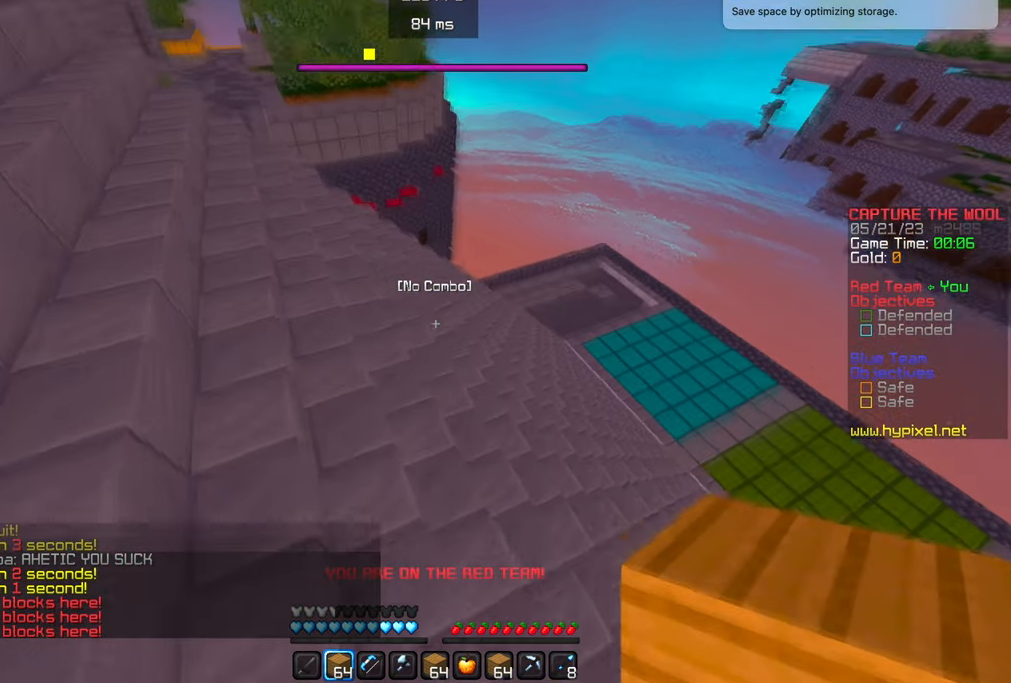
{"keys": ["d"], "mouse": [], "events": []}
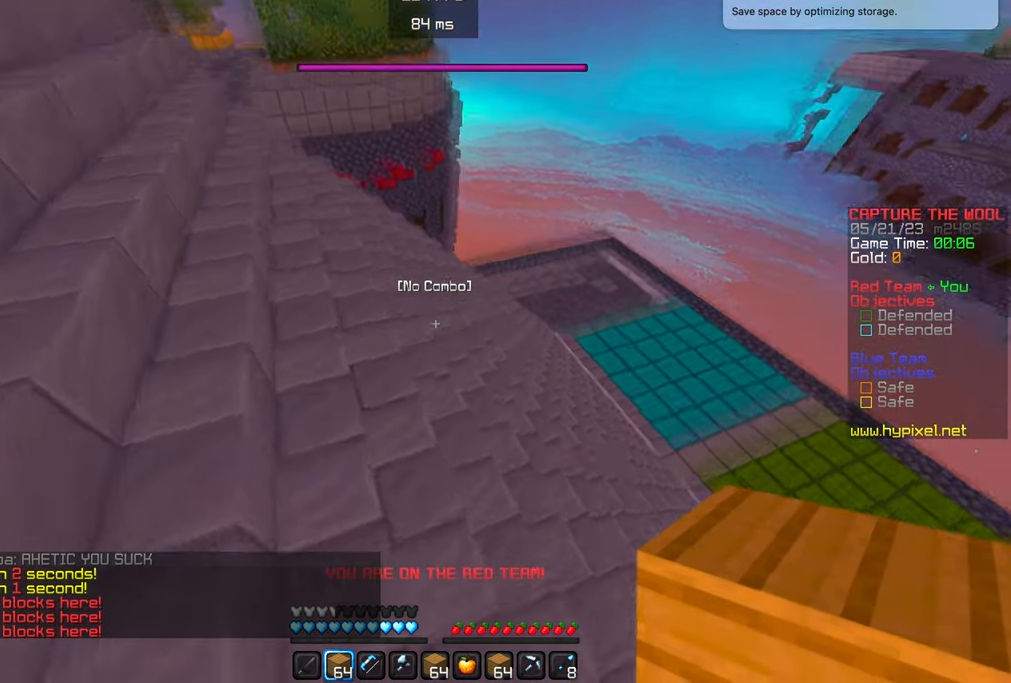
{"keys": ["w"], "mouse": [], "events": [[400, "w", "down"], [483, "d", "up"]]}
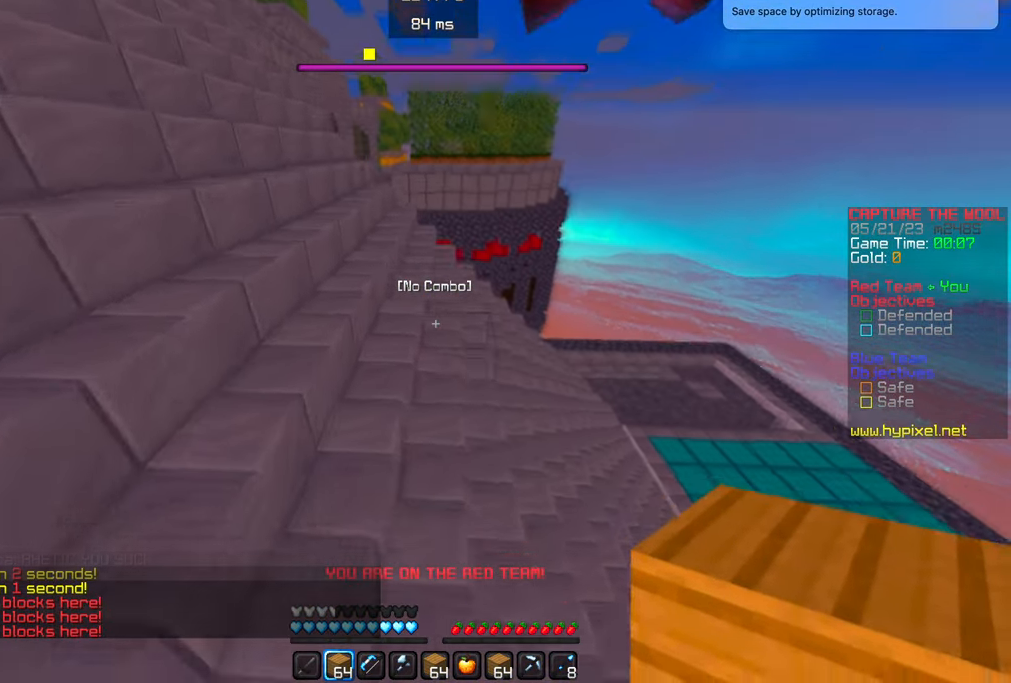
{"keys": ["w"], "mouse": [], "events": []}
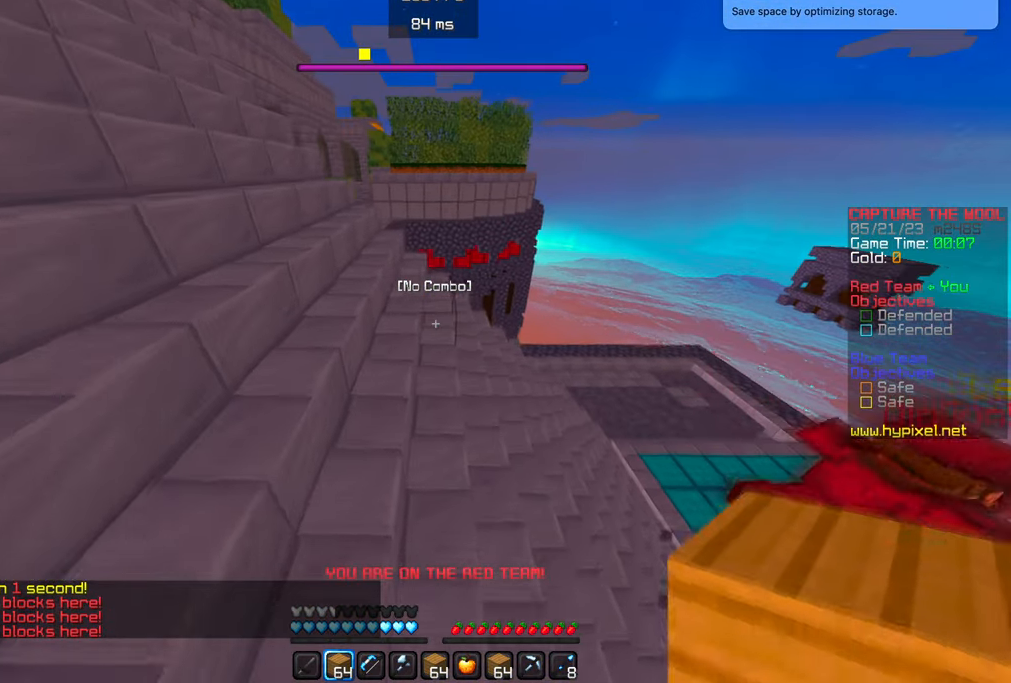
{"keys": ["w"], "mouse": [], "events": []}
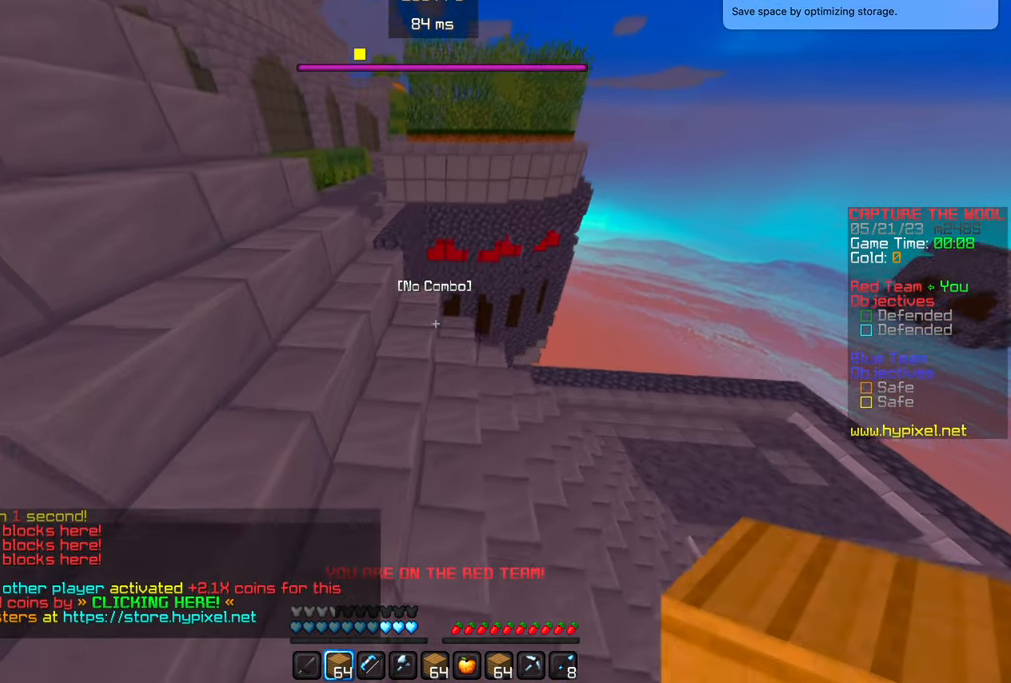
{"keys": ["s"], "mouse": [], "events": [[17, "w", "up"], [150, "s", "down"], [167, "mouse_right", "down"], [283, "mouse_right", "up"], [367, "mouse_right", "down"], [500, "mouse_right", "up"]]}
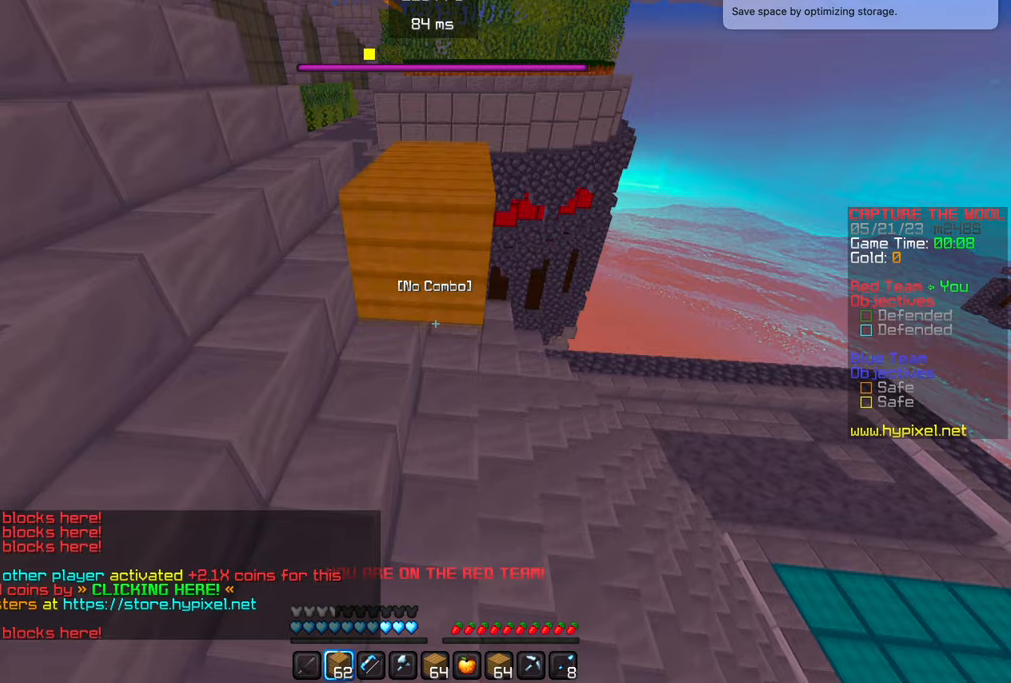
{"keys": ["s"], "mouse": [], "events": [[67, "mouse_right", "down"], [183, "mouse_right", "up"], [250, "mouse_right", "down"], [400, "mouse_right", "up"]]}
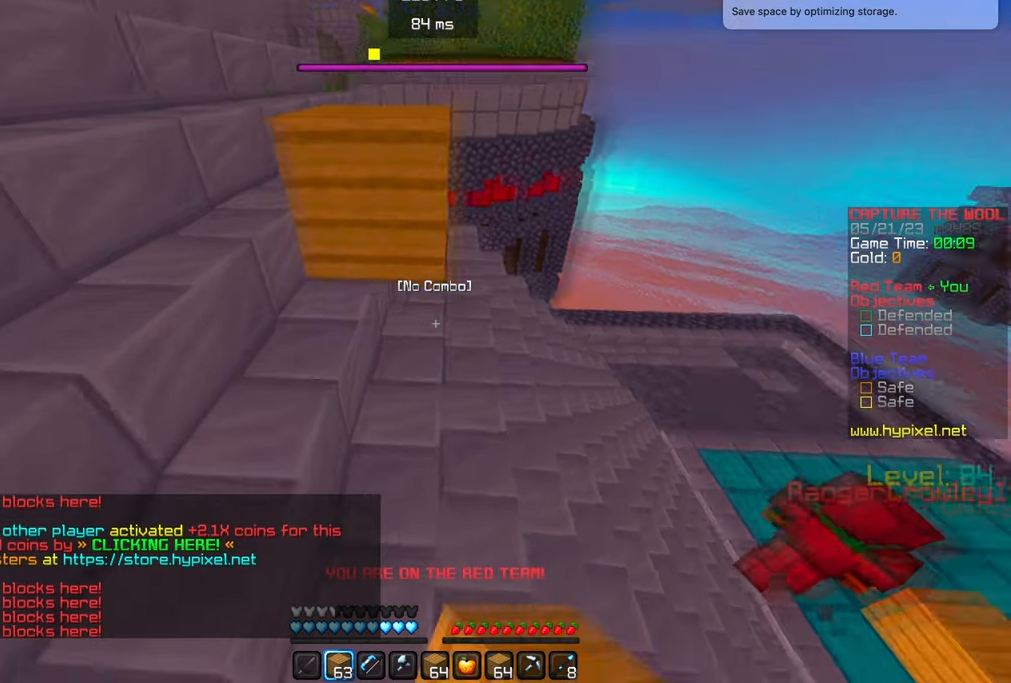
{"keys": ["d", "w"], "mouse": [], "events": [[17, "d", "down"], [33, "s", "up"], [250, "w", "down"]]}
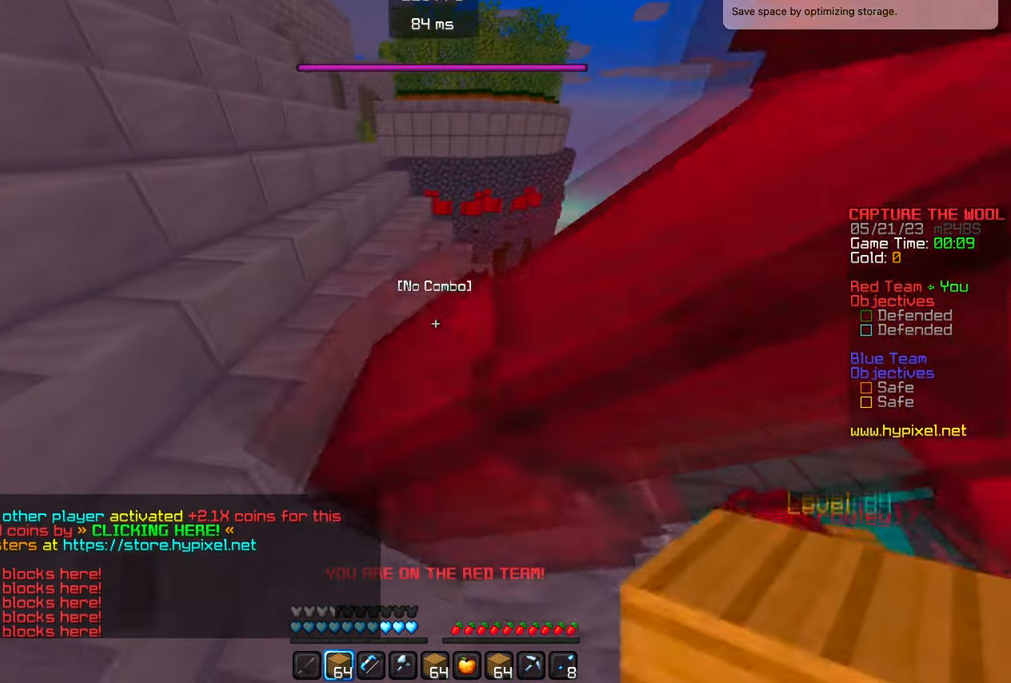
{"keys": ["w"], "mouse": [], "events": [[183, "d", "up"]]}
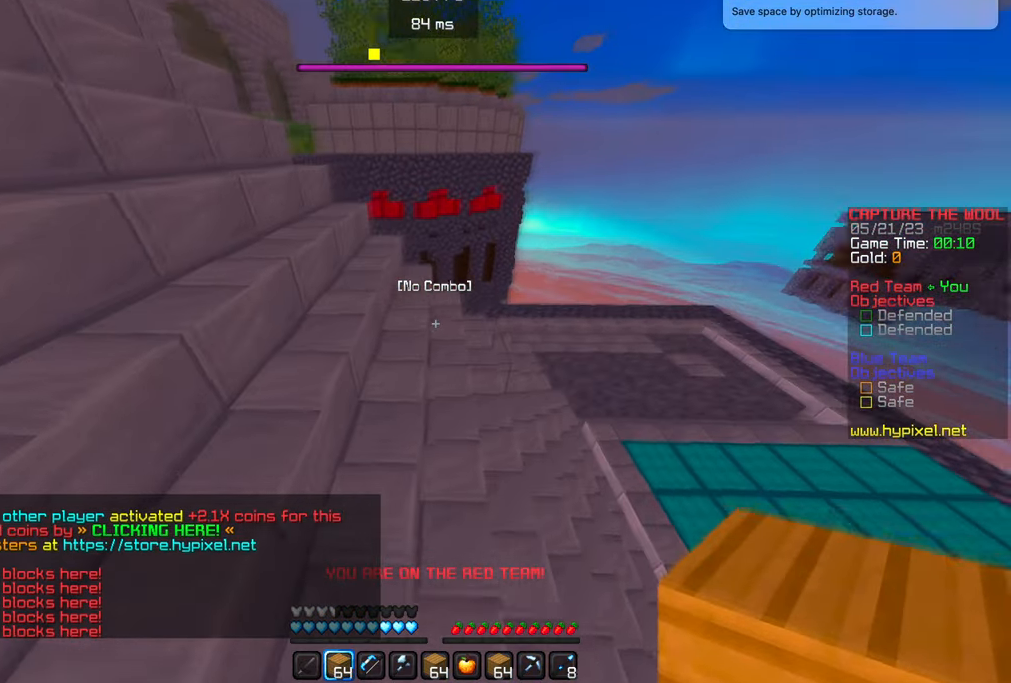
{"keys": ["s"], "mouse": ["right"], "events": [[67, "w", "up"], [183, "mouse_right", "down"], [217, "s", "down"], [300, "mouse_right", "up"], [467, "mouse_right", "down"]]}
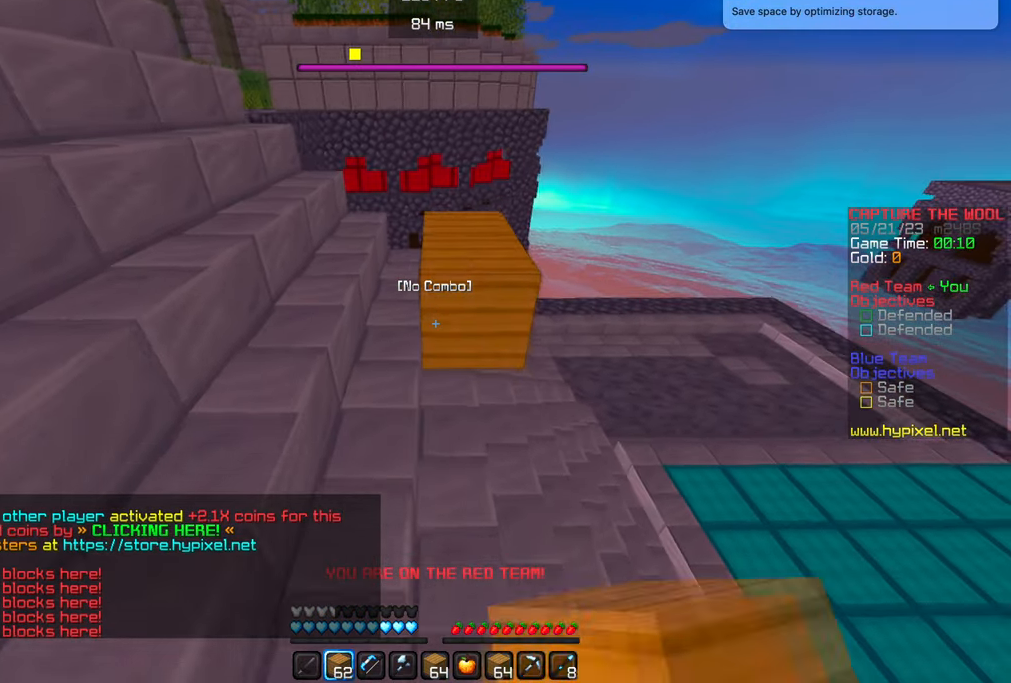
{"keys": ["s"], "mouse": [], "events": [[33, "mouse_right", "up"], [117, "mouse_right", "down"], [267, "mouse_right", "up"], [367, "mouse_right", "down"], [483, "mouse_right", "up"]]}
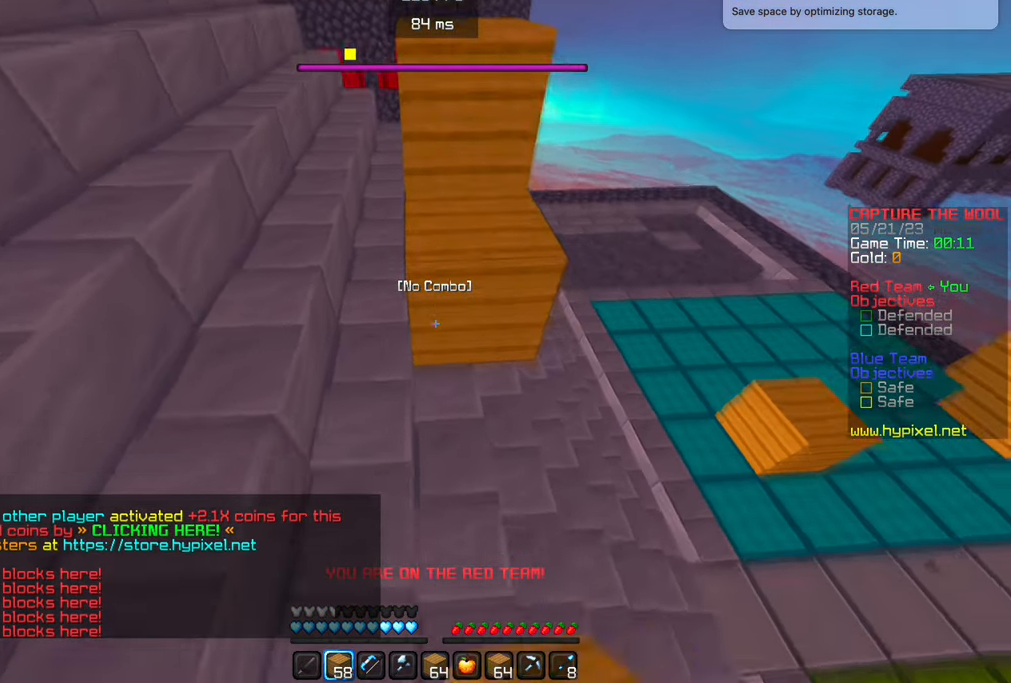
{"keys": [], "mouse": ["right"], "events": [[33, "mouse_right", "down"], [133, "mouse_right", "up"], [233, "mouse_right", "down"], [433, "s", "up"]]}
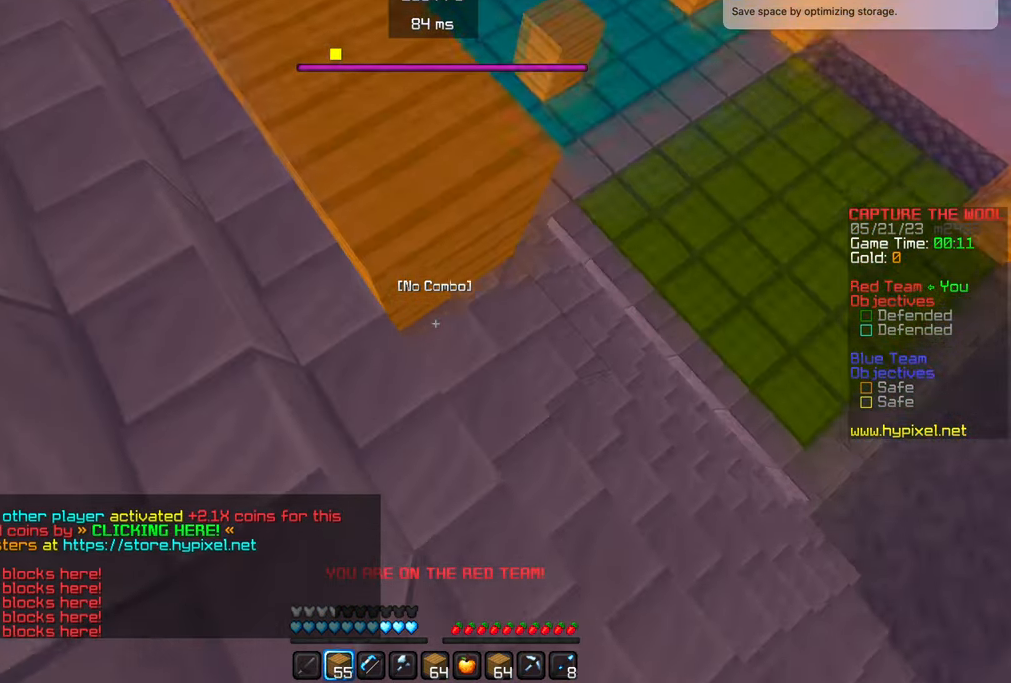
{"keys": ["w"], "mouse": [], "events": [[83, "mouse_right", "up"], [217, "mouse_right", "down"], [350, "mouse_right", "up"], [500, "w", "down"]]}
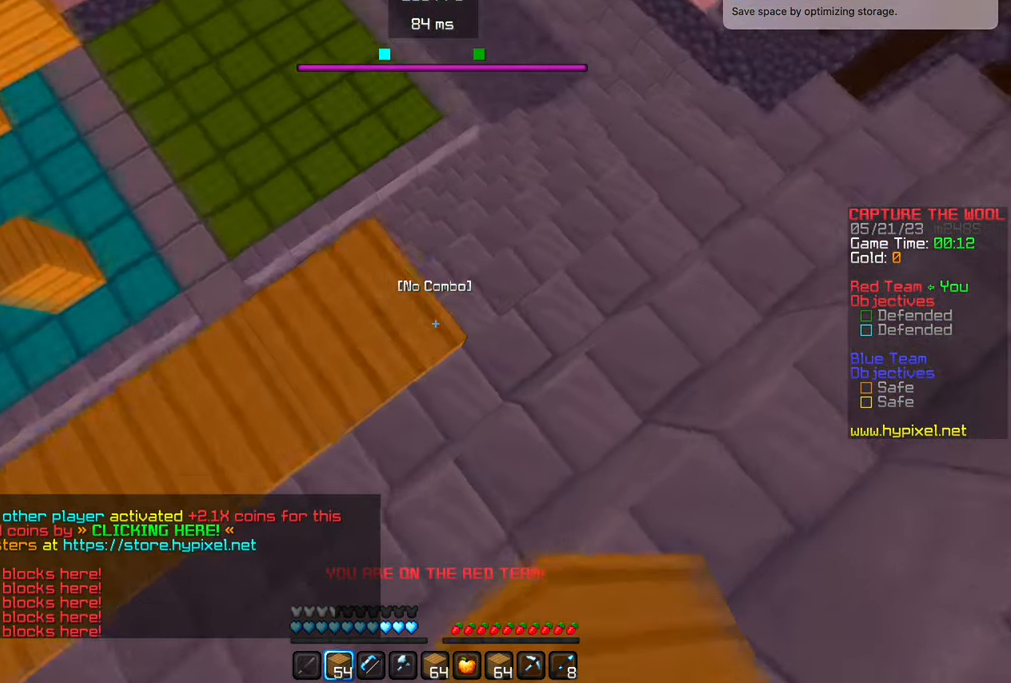
{"keys": [], "mouse": [], "events": [[417, "w", "up"]]}
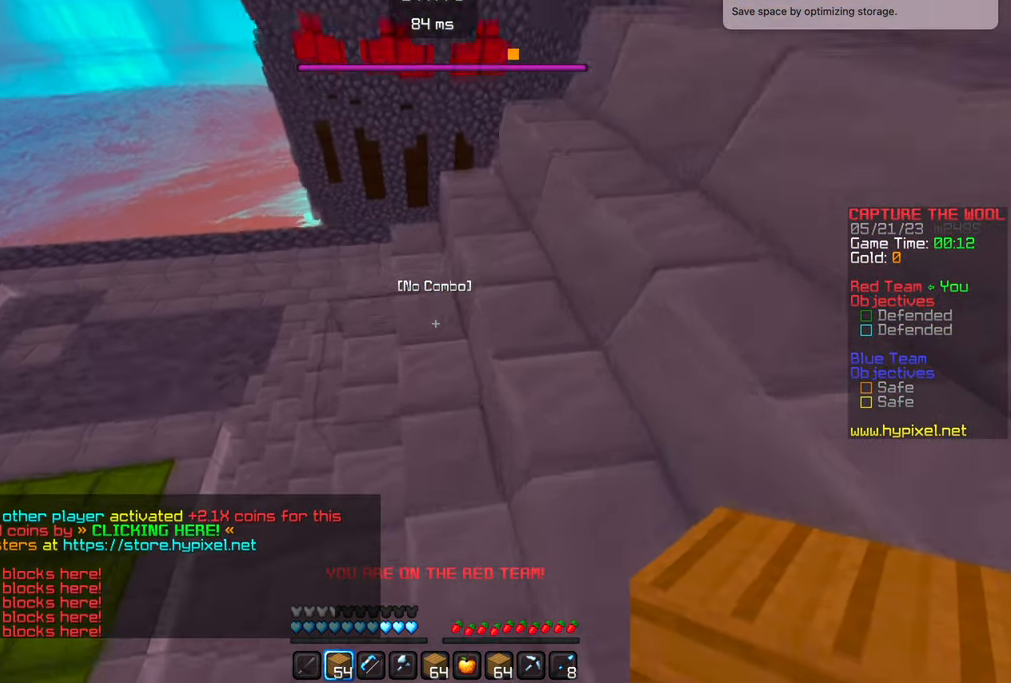
{"keys": ["s"], "mouse": [], "events": [[283, "s", "down"], [350, "mouse_right", "down"], [450, "mouse_right", "up"]]}
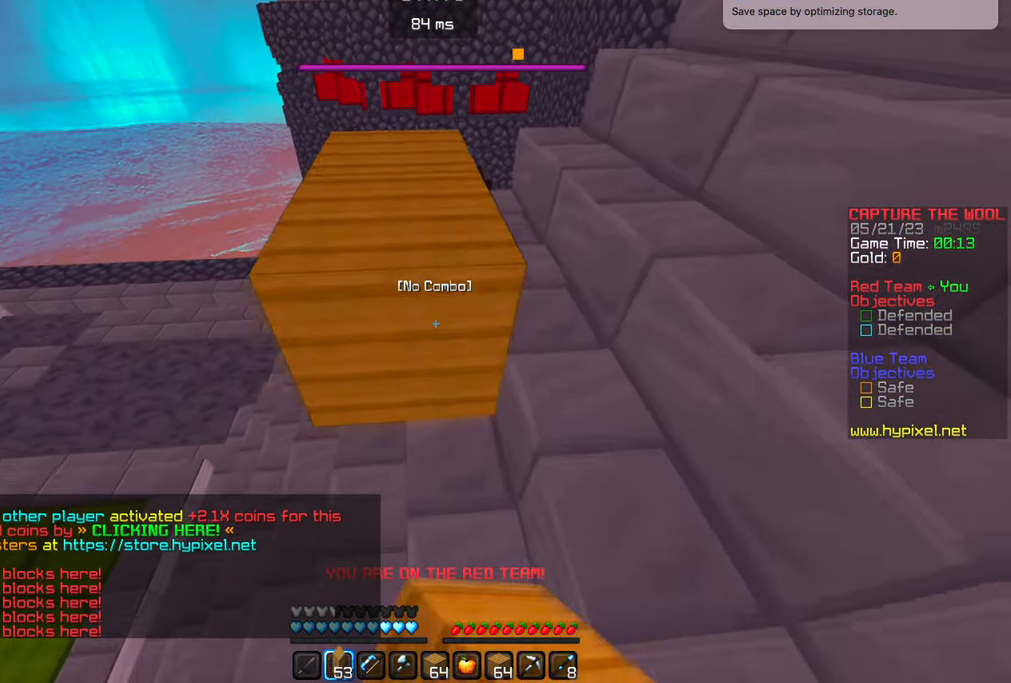
{"keys": ["s"], "mouse": [], "events": [[33, "mouse_right", "down"], [150, "mouse_right", "up"], [333, "mouse_right", "down"], [450, "mouse_right", "up"]]}
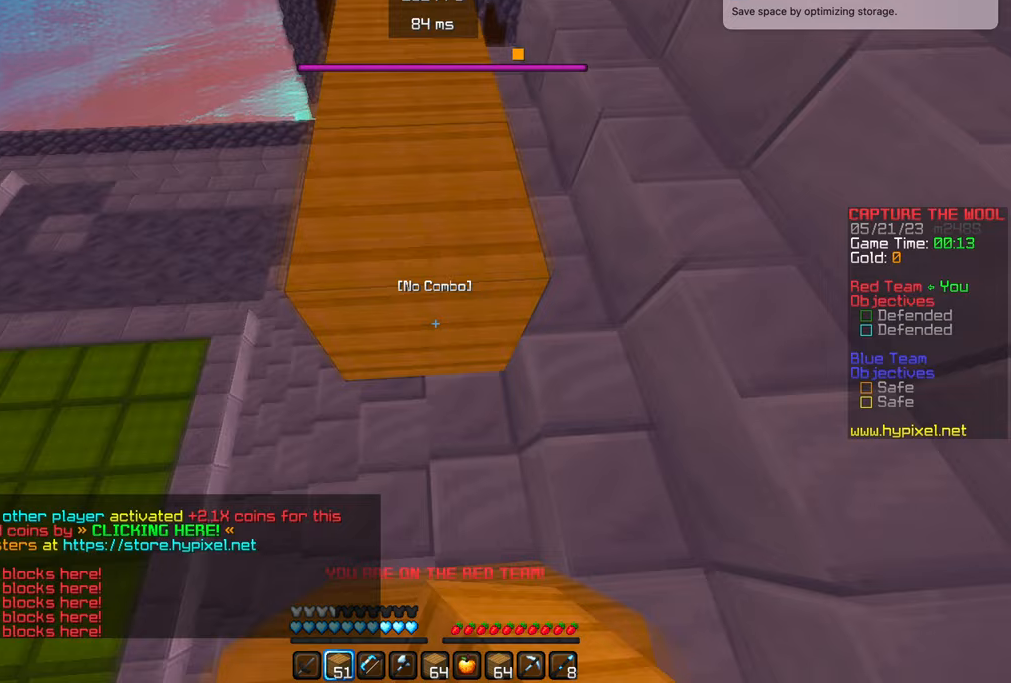
{"keys": ["w"], "mouse": [], "events": [[67, "s", "up"], [133, "s", "down"], [150, "mouse_right", "down"], [283, "mouse_right", "up"], [283, "s", "up"], [367, "w", "down"]]}
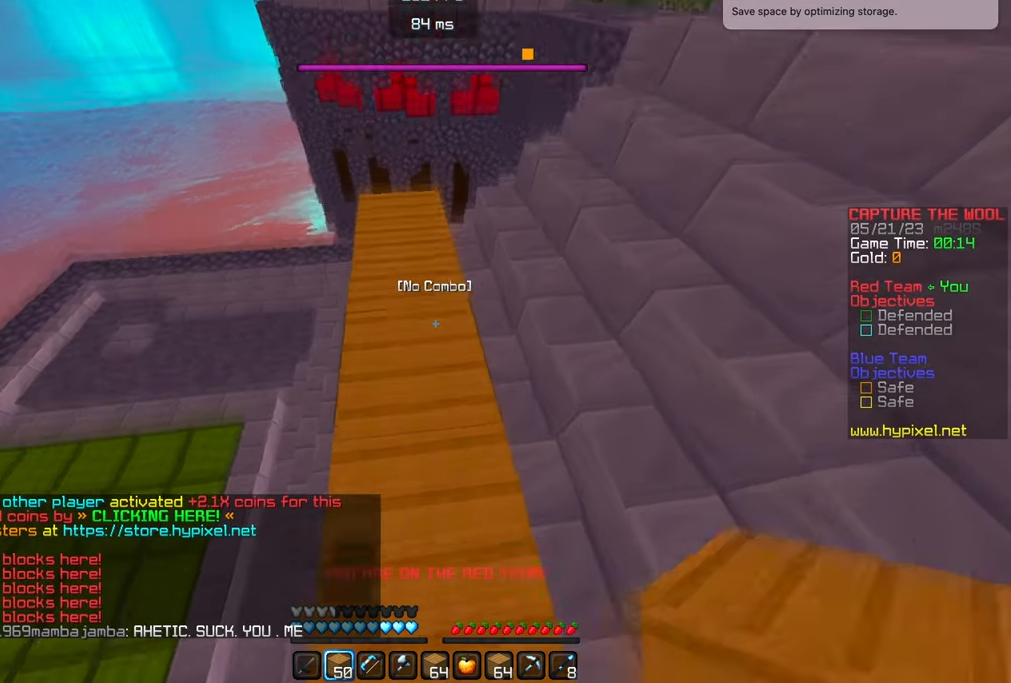
{"keys": ["w"], "mouse": [], "events": []}
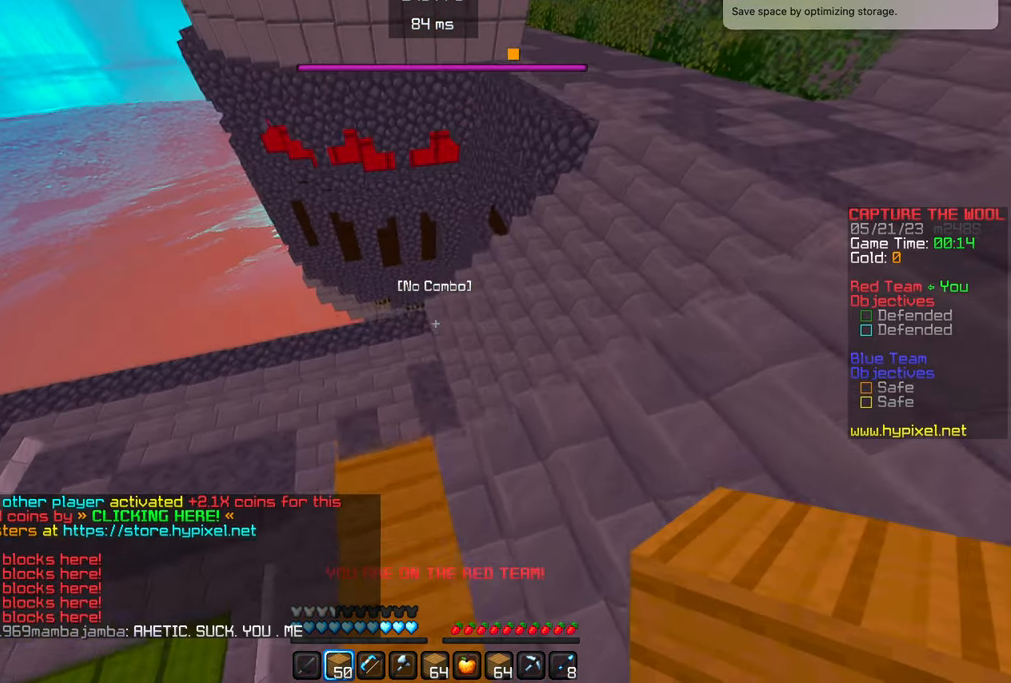
{"keys": ["d", "w"], "mouse": [], "events": [[350, "d", "down"]]}
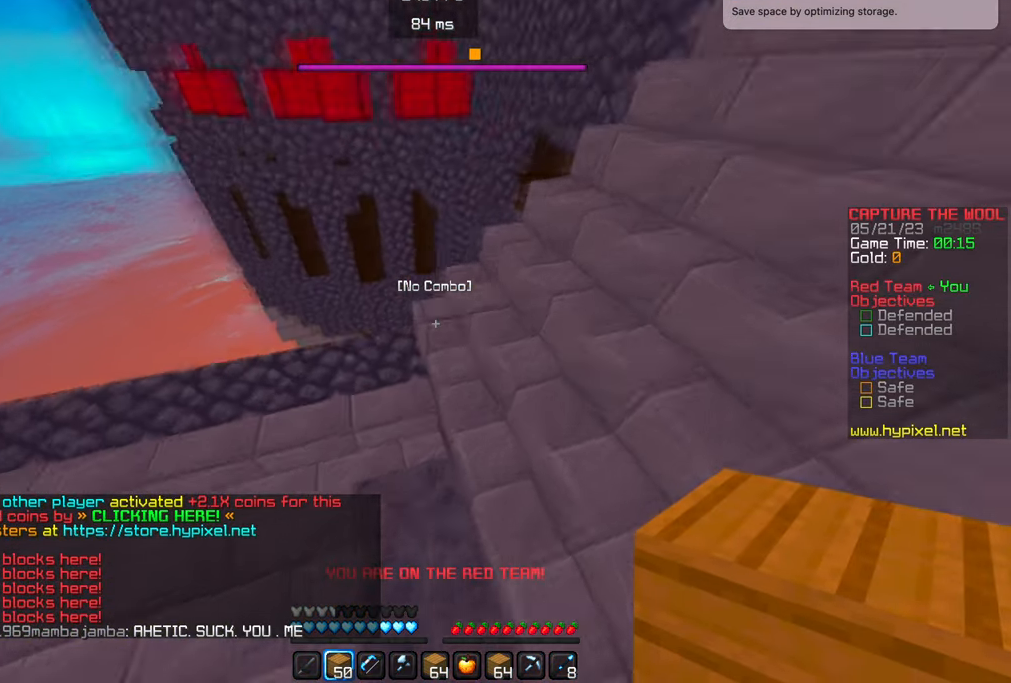
{"keys": ["s"], "mouse": [], "events": [[83, "w", "up"], [167, "d", "up"], [317, "mouse_right", "down"], [317, "s", "down"], [433, "mouse_right", "up"]]}
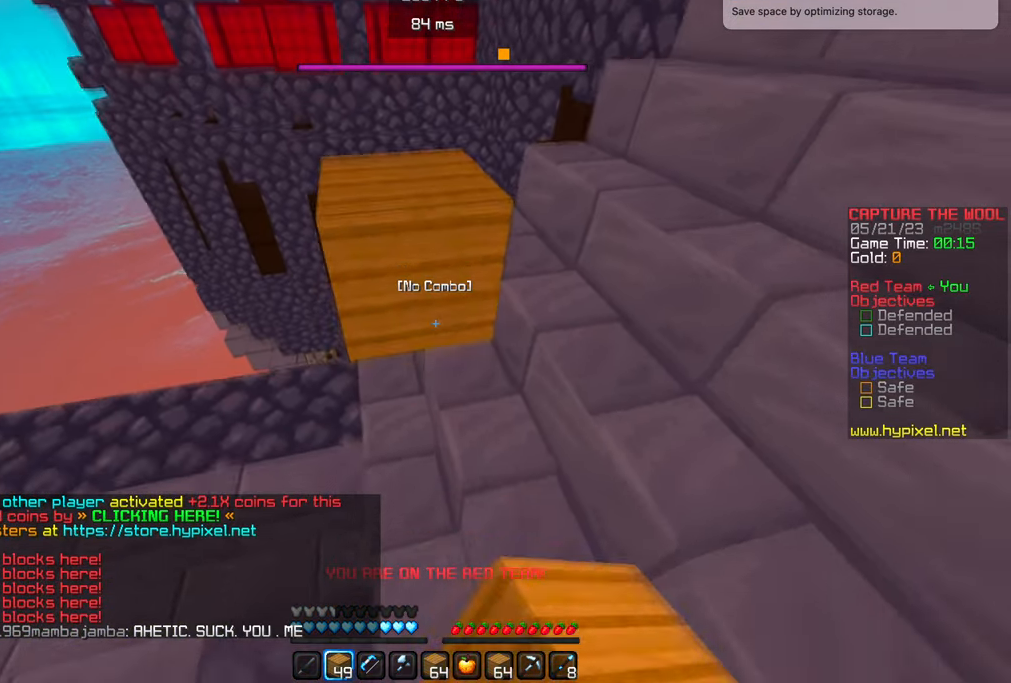
{"keys": [], "mouse": ["right"], "events": [[17, "mouse_right", "down"], [367, "mouse_right", "up"], [433, "mouse_right", "down"], [483, "s", "up"]]}
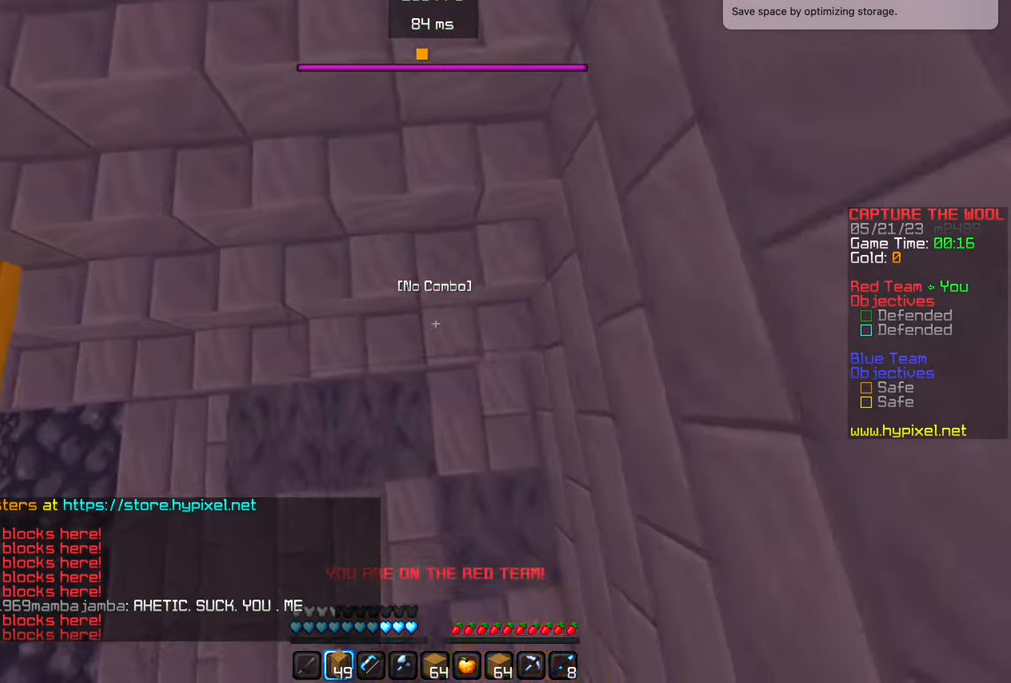
{"keys": ["a", "w"], "mouse": [], "events": [[67, "mouse_right", "up"], [133, "mouse_right", "down"], [267, "mouse_right", "up"], [350, "a", "down"], [467, "w", "down"]]}
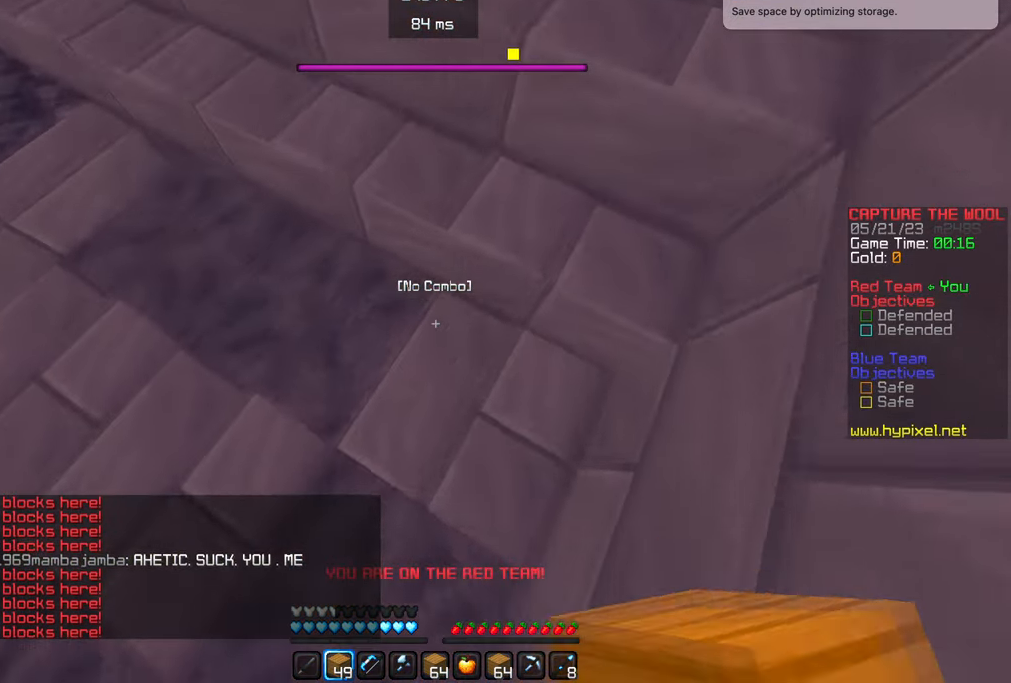
{"keys": [], "mouse": [], "events": [[233, "w", "up"], [467, "a", "up"]]}
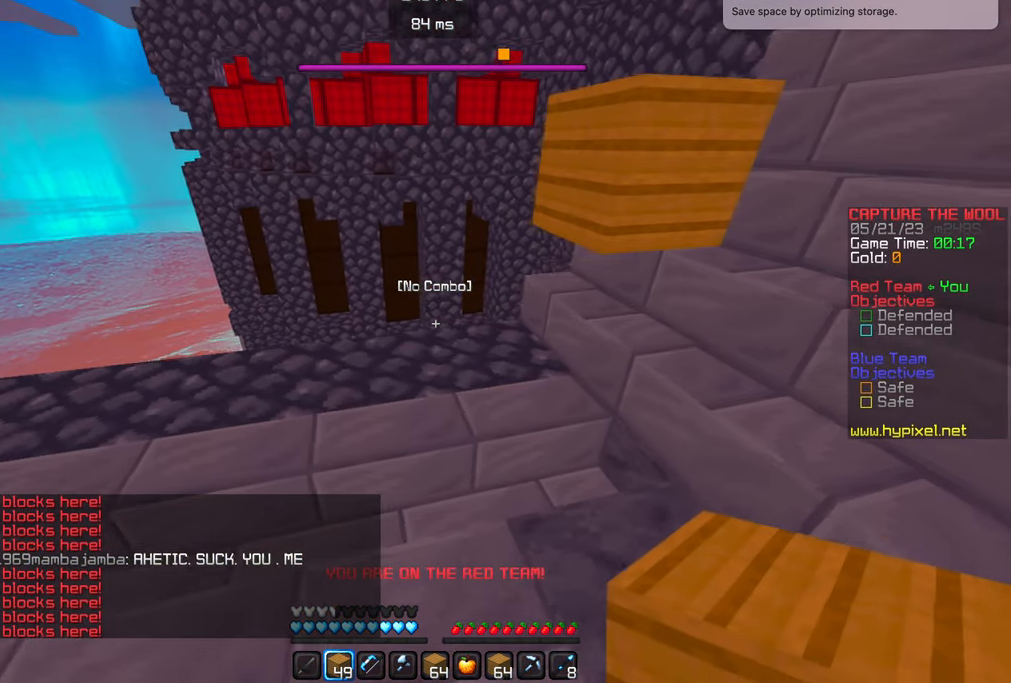
{"keys": [], "mouse": [], "events": []}
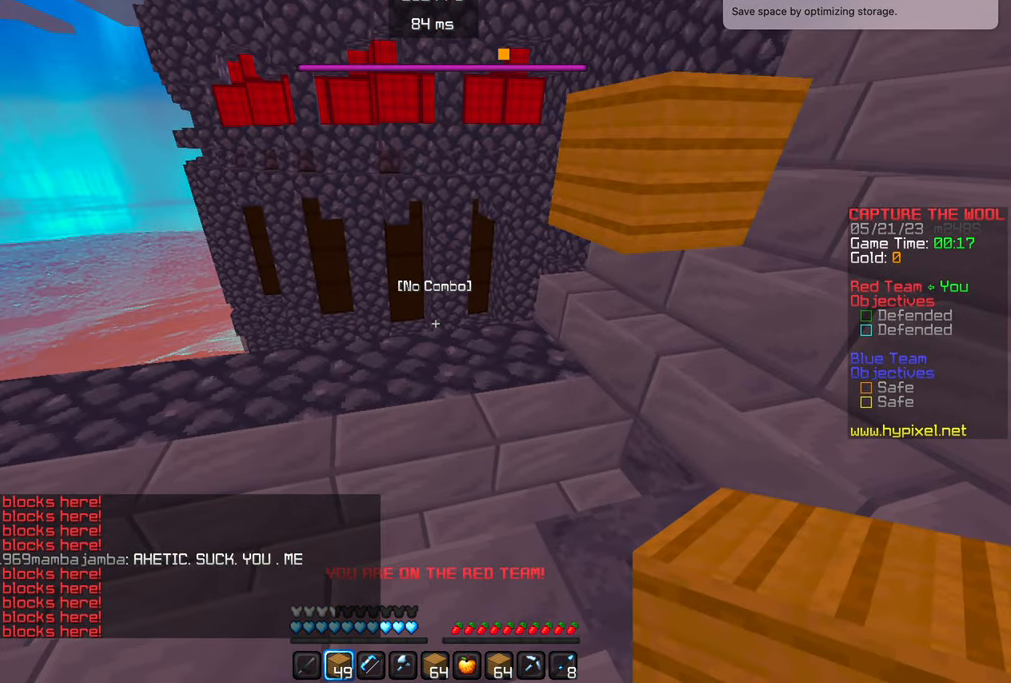
{"keys": [], "mouse": [], "events": []}